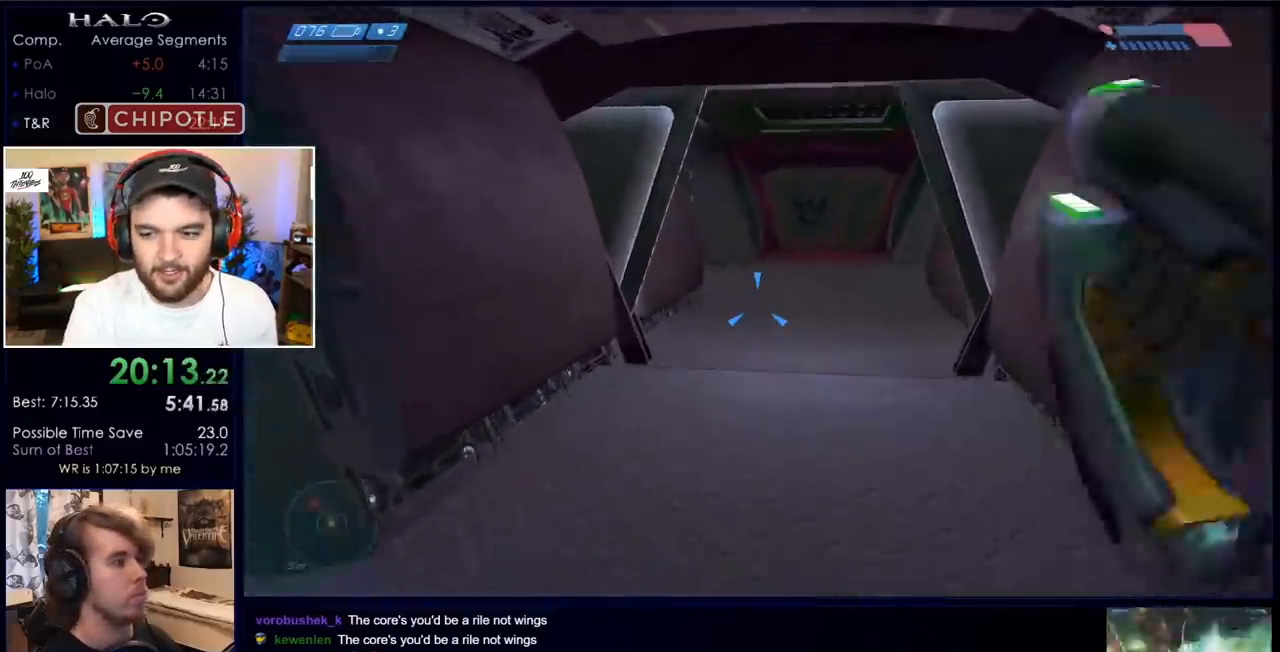
Gameplay with keyboard and mouse; each line is a JSON object with the keys and mouse buttons held at the frame after it. "events" lists presses ("down") and releases ("up") of "a", "c", "ctrl", "d", "down", "e", "f", "q", "r", "return", "s", "space", "up", "w", "x", "z", "mouse_left", "mouse_wheel", "mouse_right" and "mouse_mb4" between this image and that frame as [ms after this image, input, new state], when the widget could be followed in between. "mouse_left", "mouse_wheel", "mouse_right", "mouse_mb4" = the "left", "wheel", "right", "mb4" buttons of the "mouse" list. No other keys are recorded. "wheel" means that the mouse wheel is clicked or scrolled. Mouse movement is not recorded. Not read: mouse_mb5.
{"keys": ["w"], "mouse": [], "events": [[167, "q", "down"], [250, "q", "up"]]}
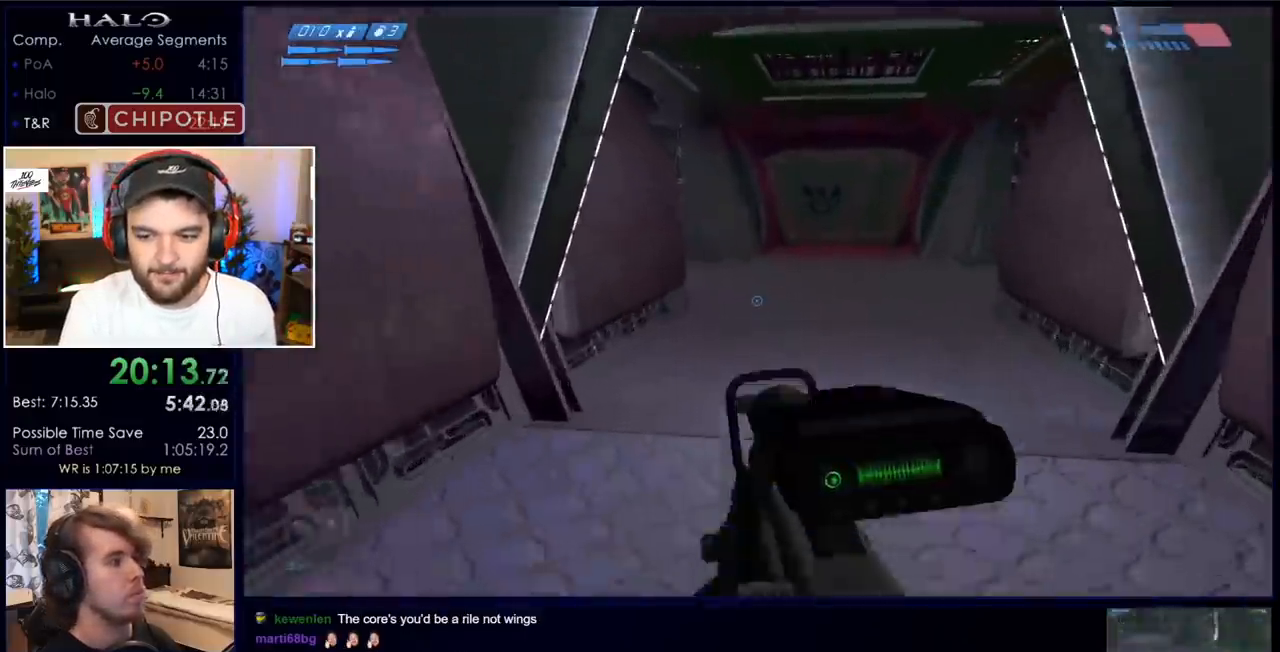
{"keys": ["w"], "mouse": [], "events": []}
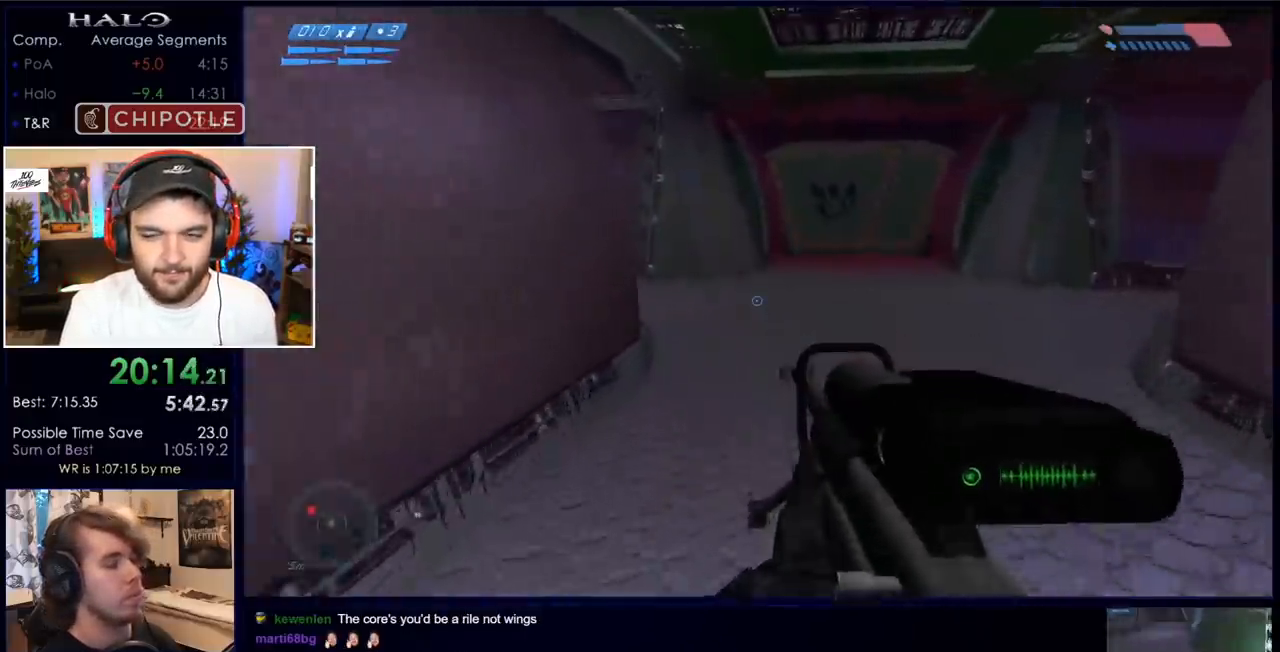
{"keys": ["w"], "mouse": [], "events": []}
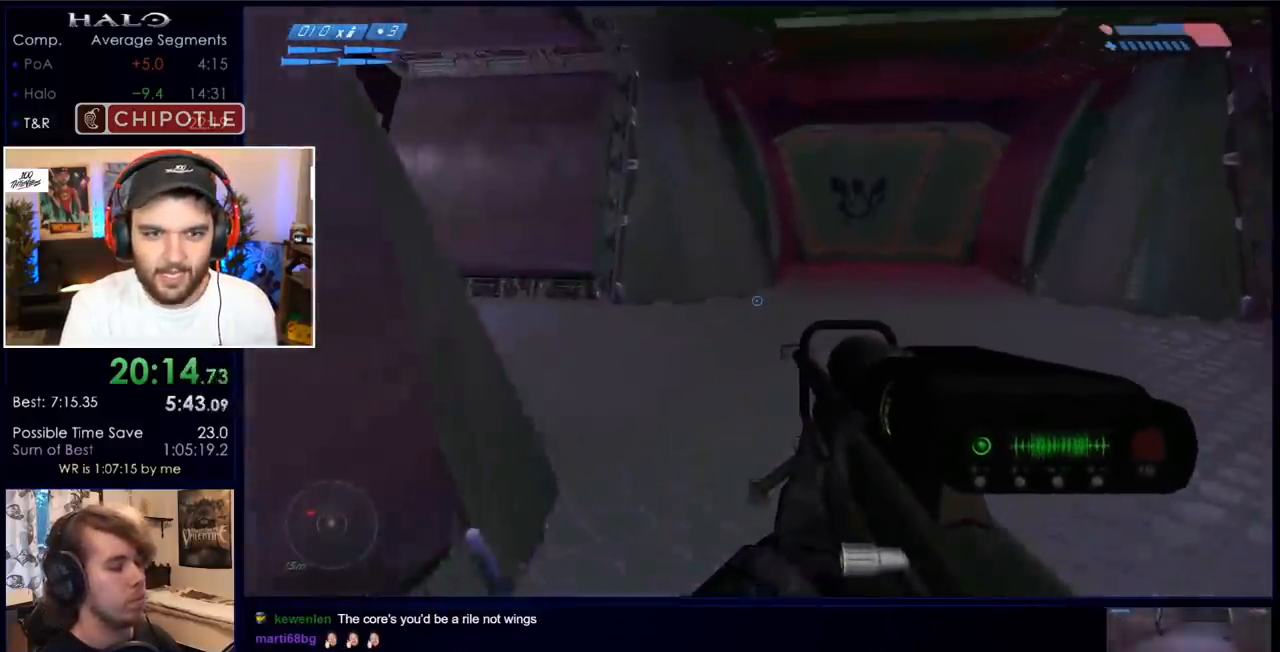
{"keys": ["w"], "mouse": [], "events": []}
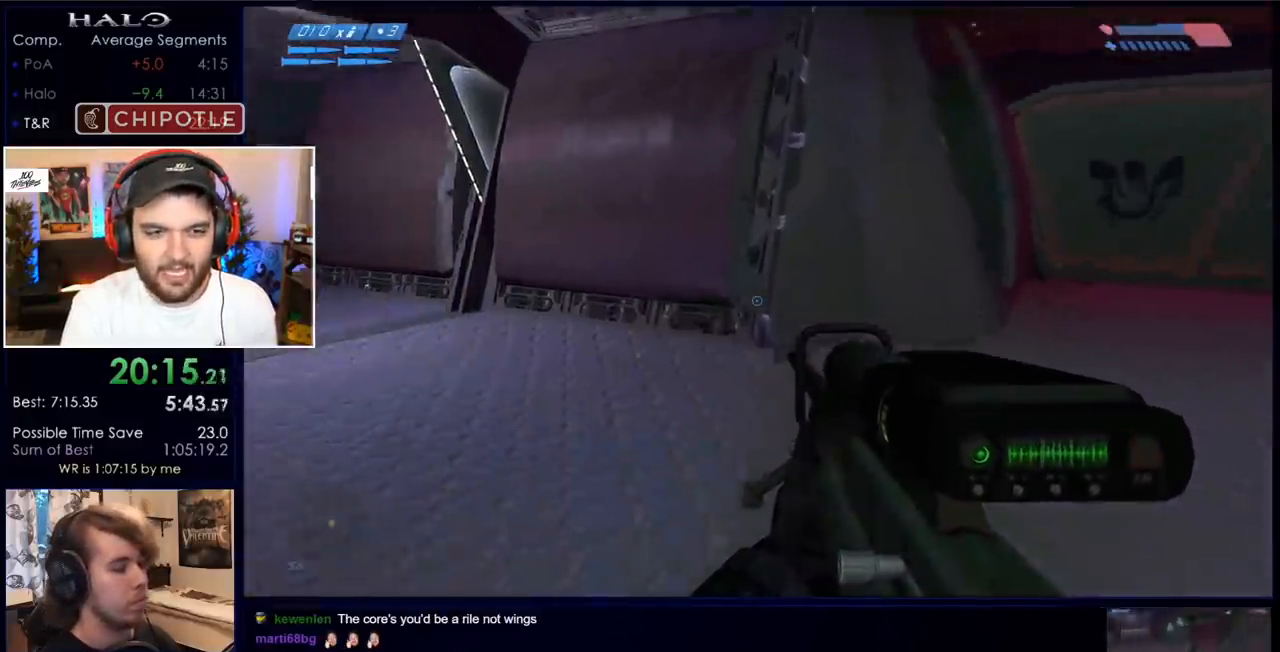
{"keys": ["w"], "mouse": [], "events": []}
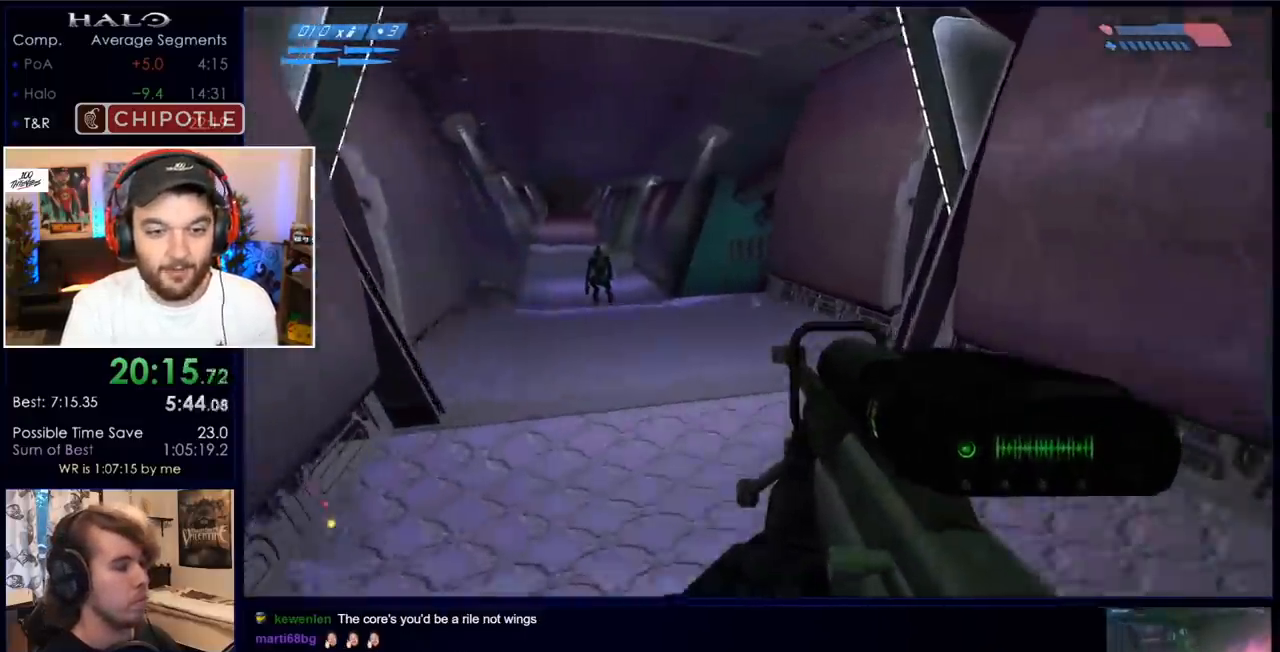
{"keys": ["w"], "mouse": [], "events": []}
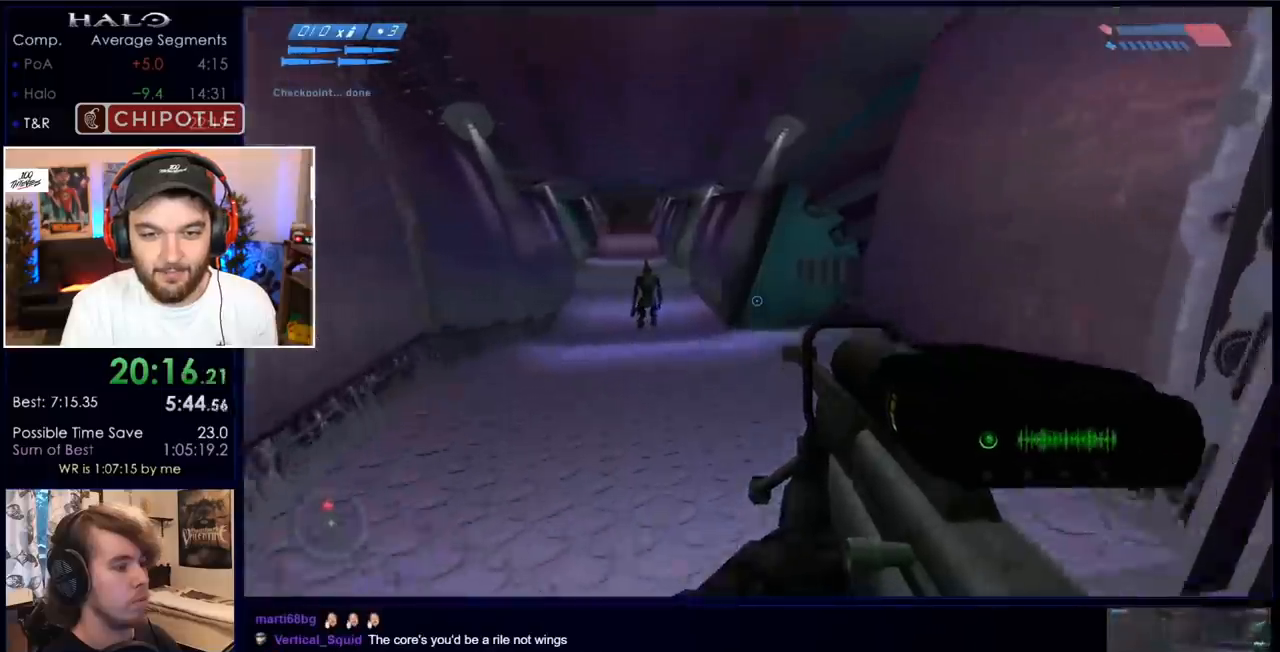
{"keys": ["w"], "mouse": [], "events": []}
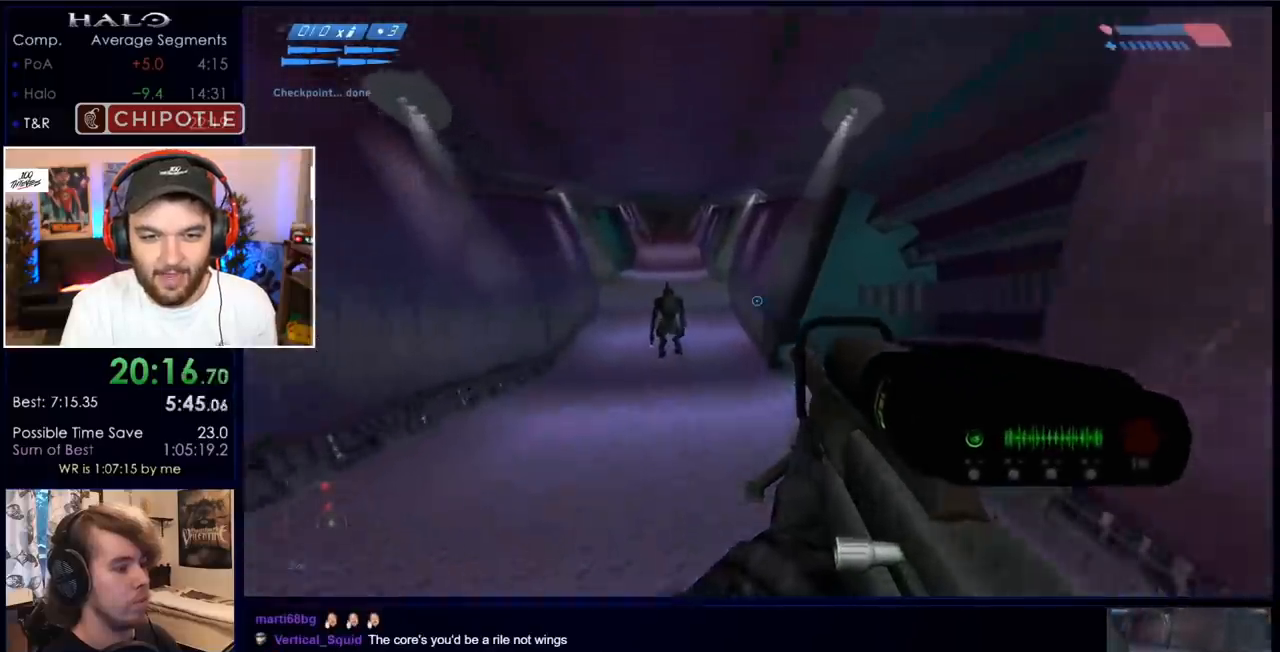
{"keys": ["w"], "mouse": [], "events": []}
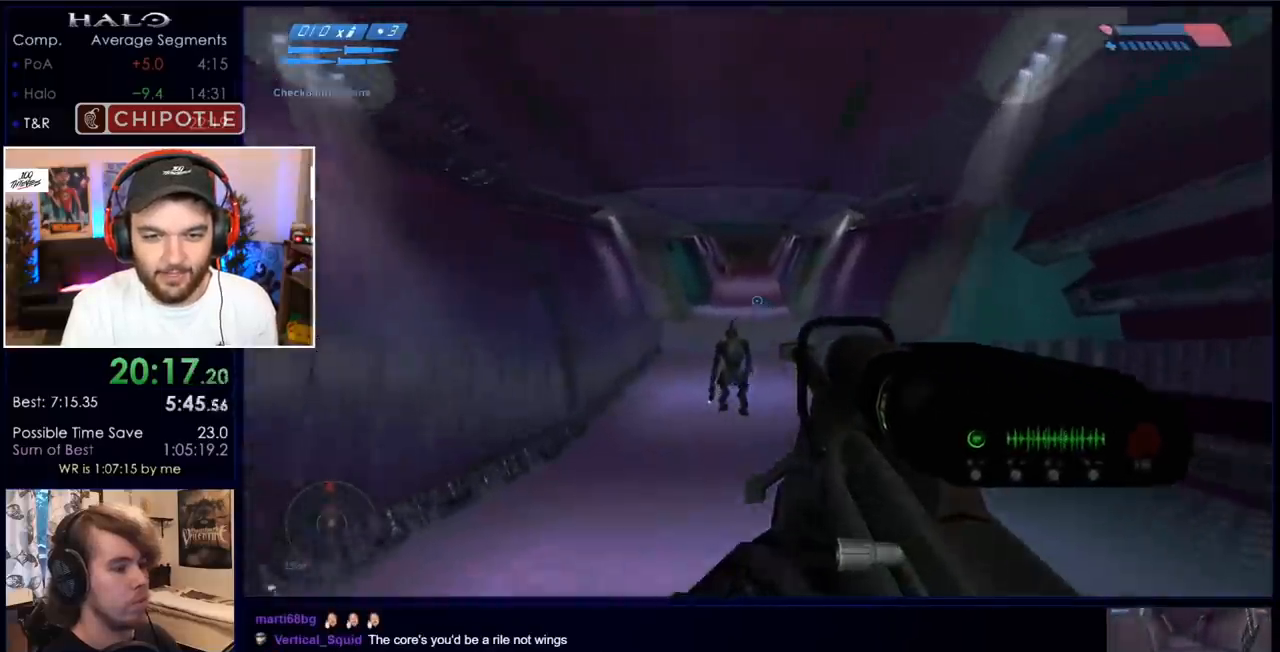
{"keys": ["w"], "mouse": [], "events": []}
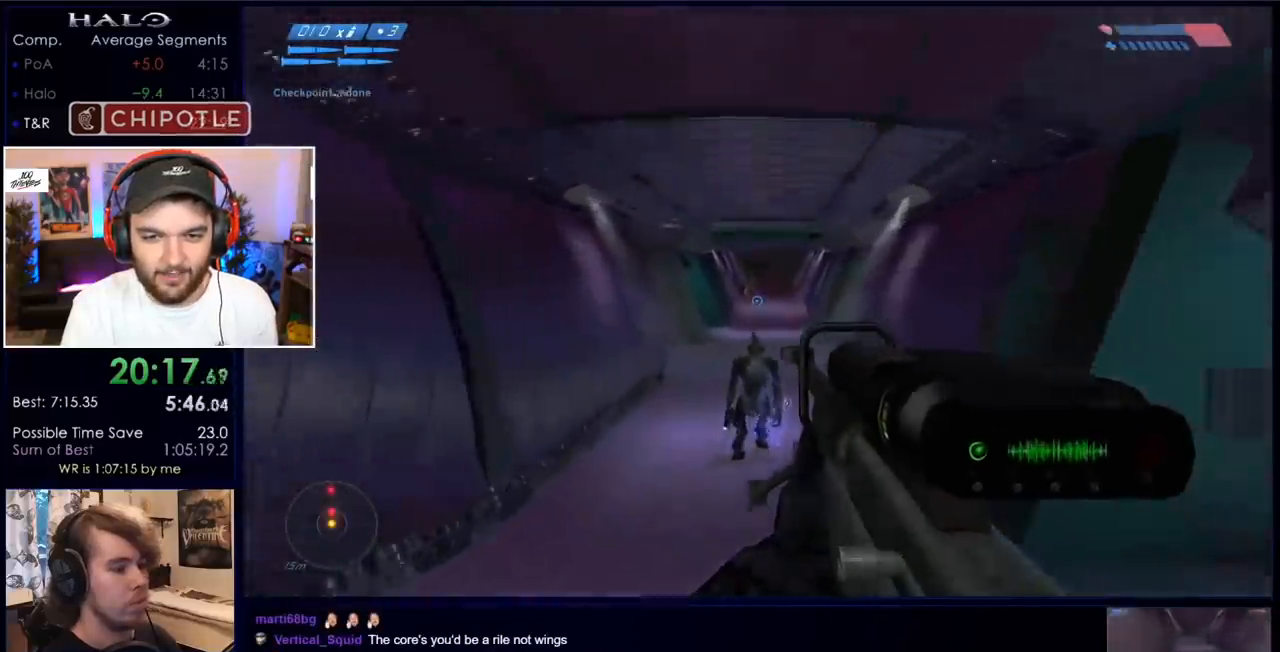
{"keys": ["ctrl", "w"], "mouse": [], "events": [[83, "ctrl", "down"], [133, "z", "down"], [183, "a", "down"], [267, "z", "up"], [317, "a", "up"]]}
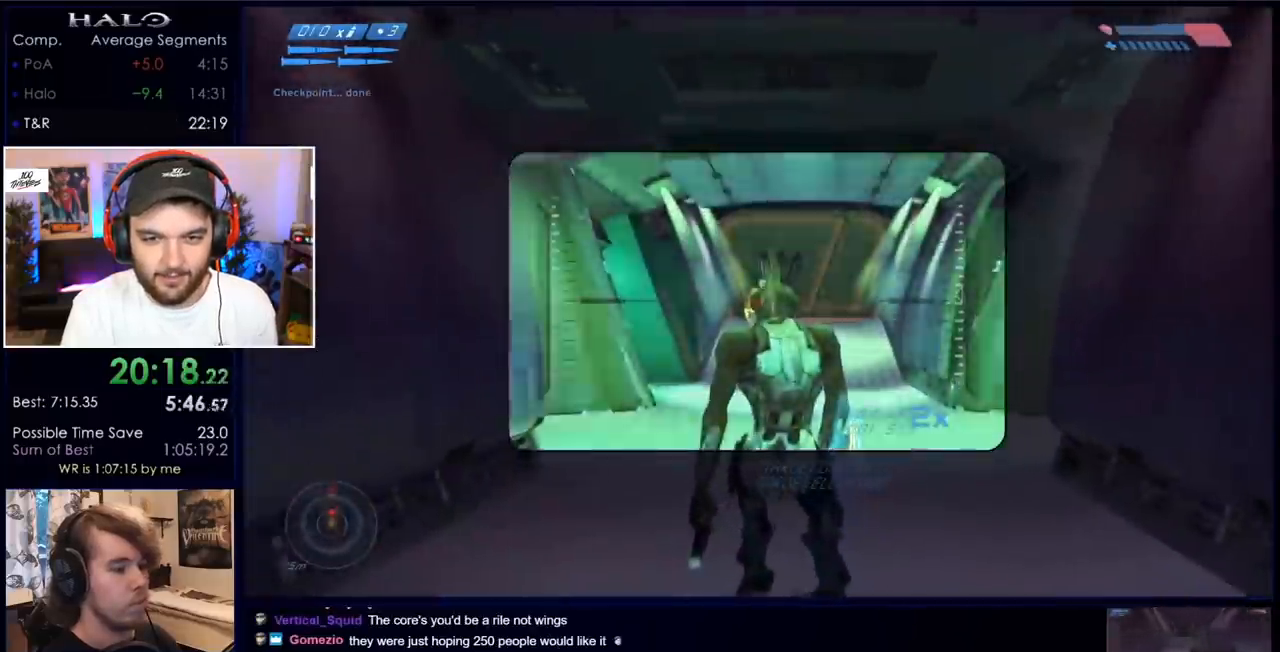
{"keys": ["ctrl", "w"], "mouse": [], "events": [[150, "d", "down"], [150, "mouse_left", "down"], [200, "d", "up"], [283, "d", "down"], [333, "mouse_left", "up"], [433, "d", "up"]]}
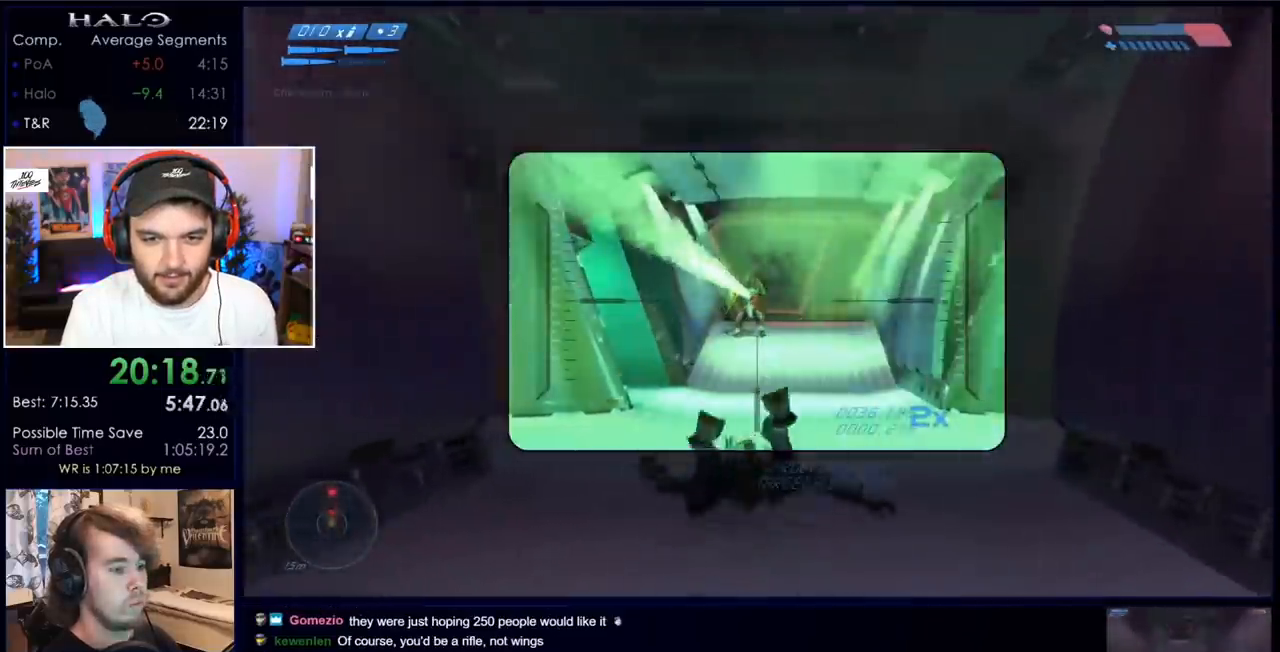
{"keys": ["r", "w"], "mouse": [], "events": [[167, "mouse_left", "down"], [300, "mouse_left", "up"], [300, "r", "down"], [400, "ctrl", "up"], [400, "r", "up"], [450, "r", "down"]]}
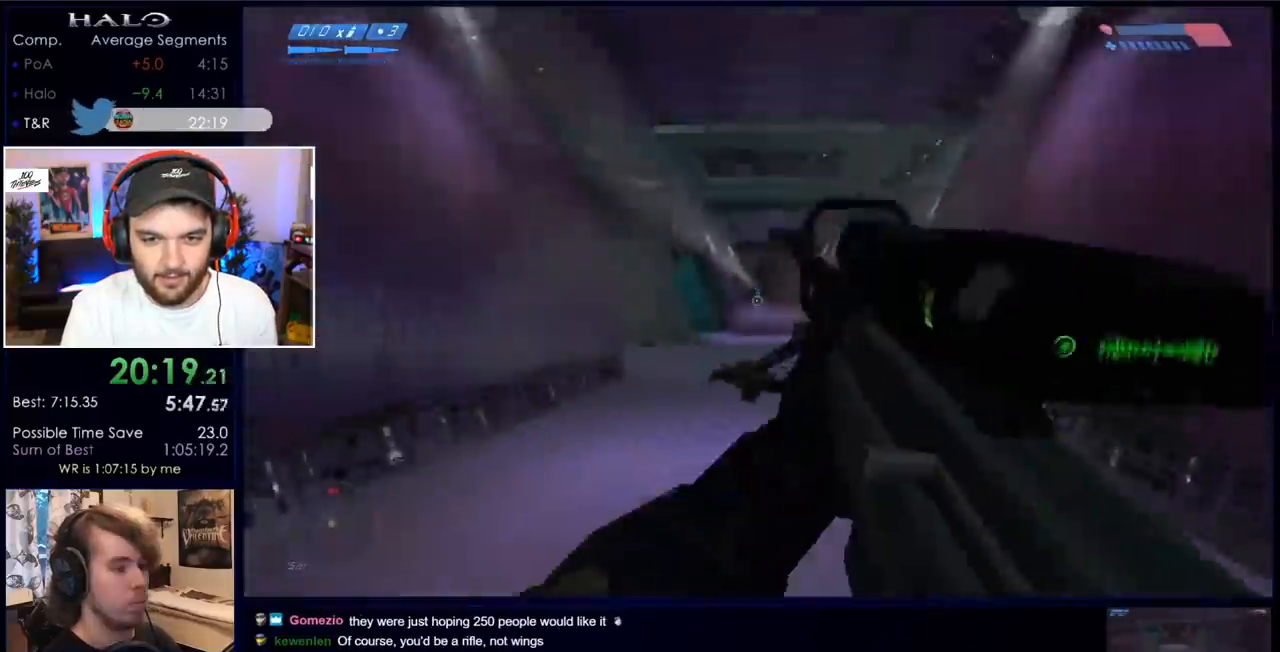
{"keys": ["w"], "mouse": [], "events": [[33, "q", "down"], [83, "r", "up"], [133, "q", "up"]]}
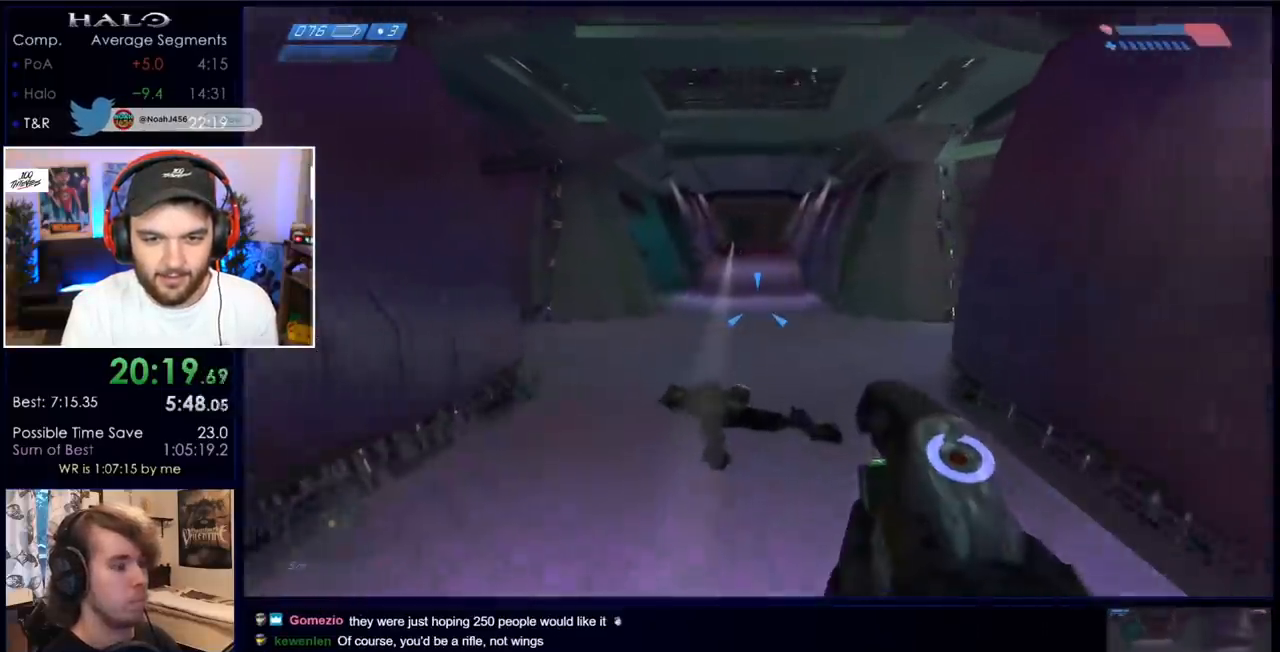
{"keys": ["w"], "mouse": [], "events": []}
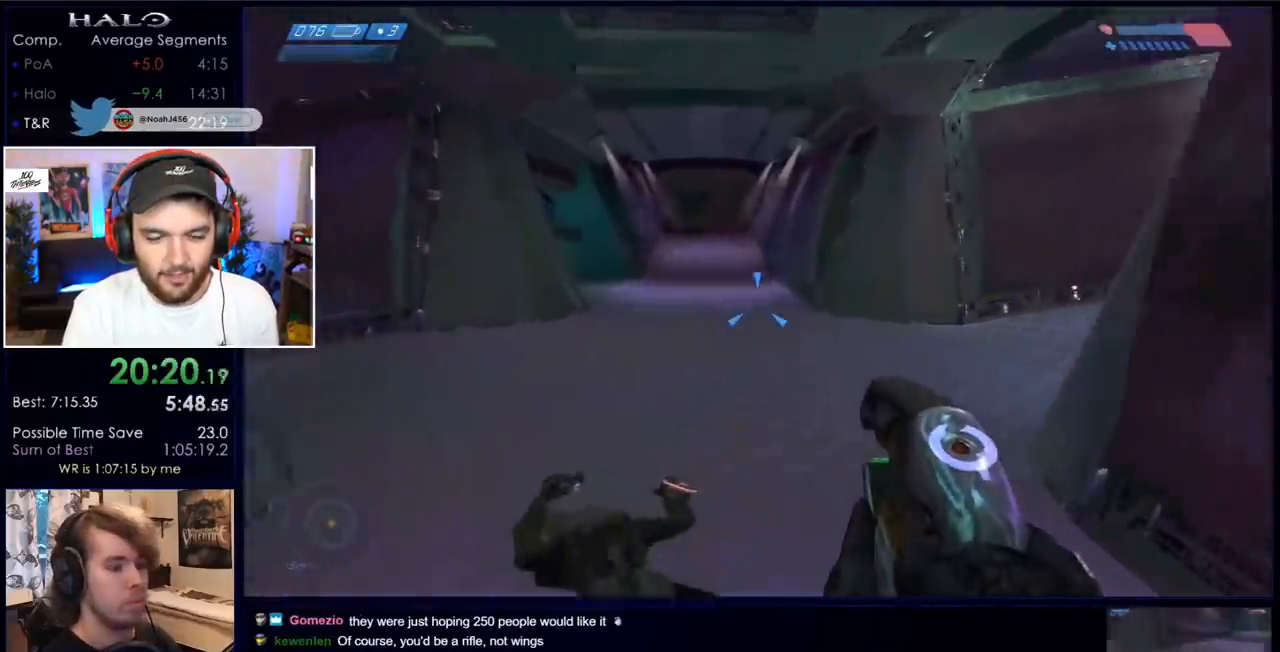
{"keys": ["w"], "mouse": [], "events": []}
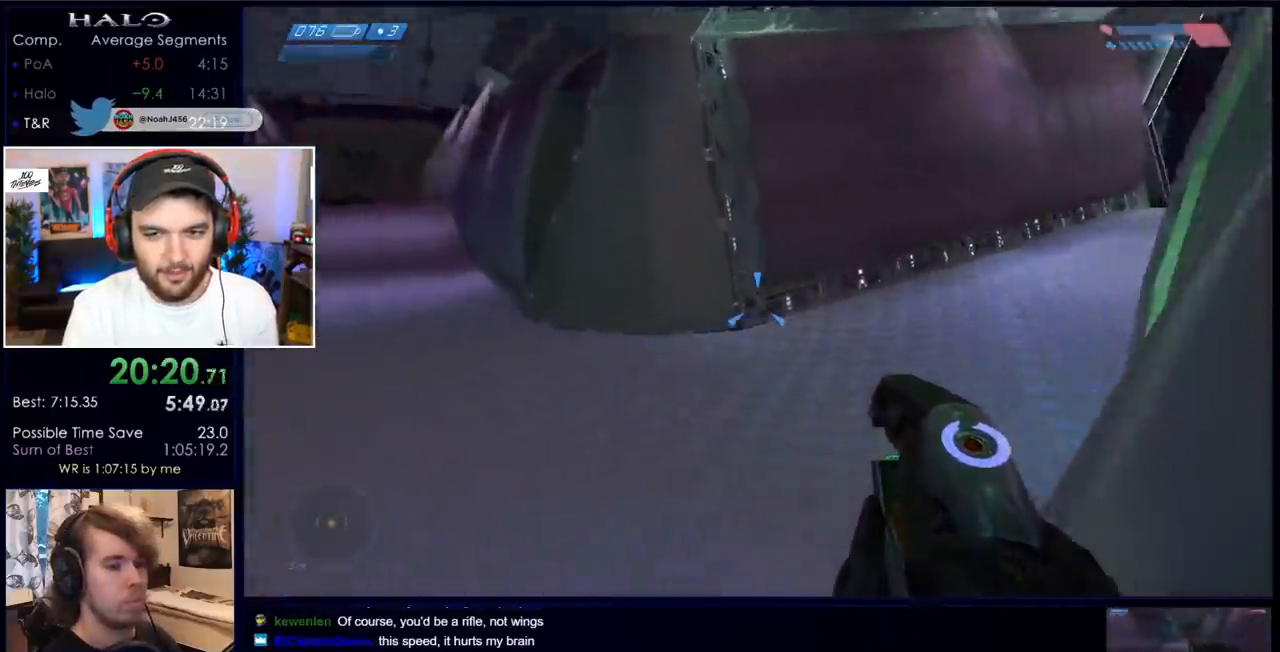
{"keys": ["w"], "mouse": [], "events": [[67, "a", "down"], [483, "a", "up"]]}
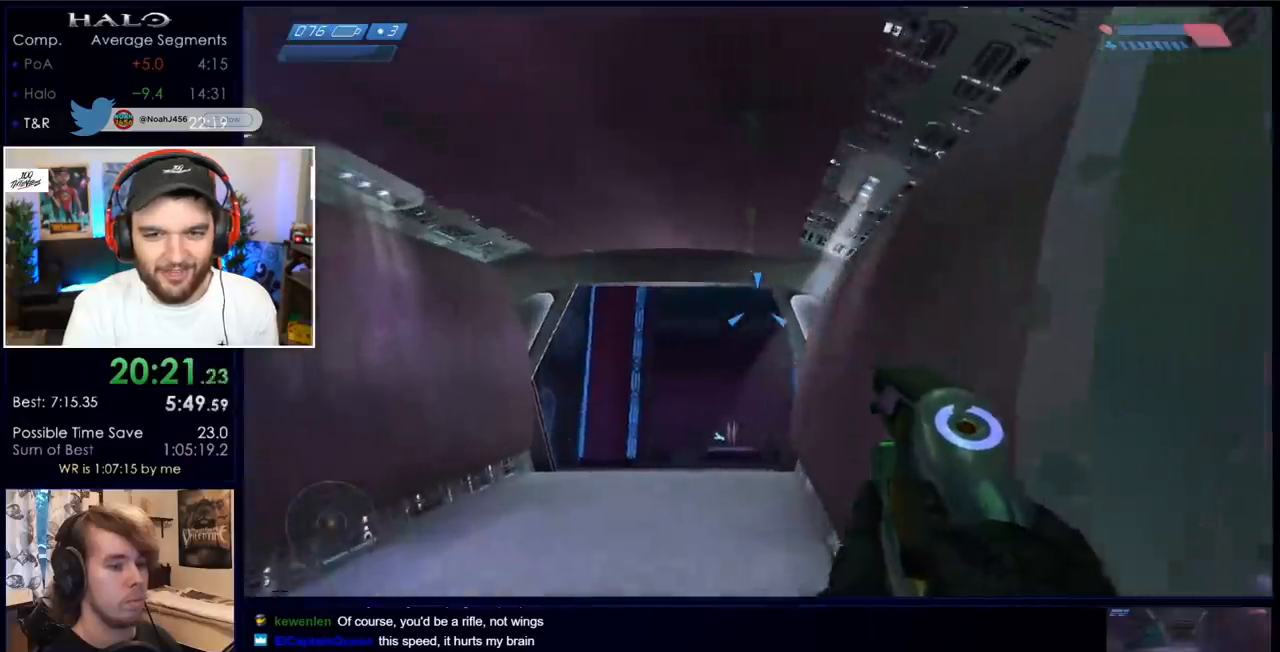
{"keys": ["w"], "mouse": ["right"], "events": [[83, "q", "down"], [183, "q", "up"], [267, "mouse_right", "down"], [467, "mouse_right", "up"], [500, "mouse_right", "down"]]}
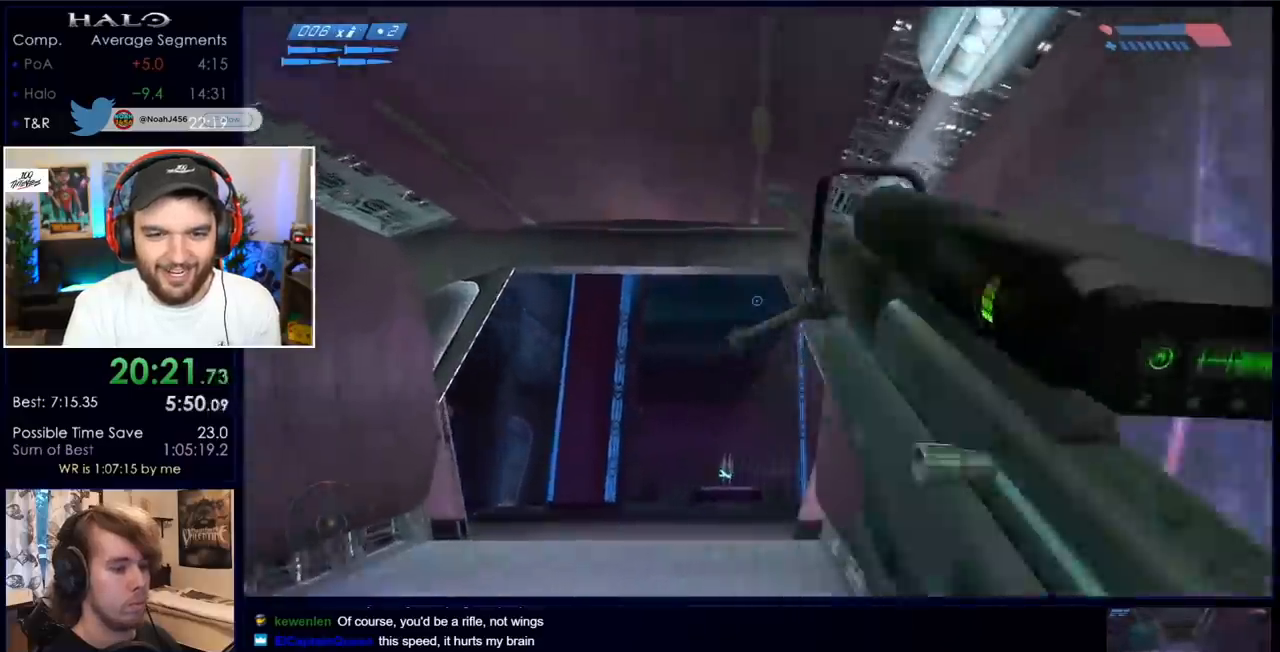
{"keys": ["w"], "mouse": [], "events": [[150, "mouse_right", "up"]]}
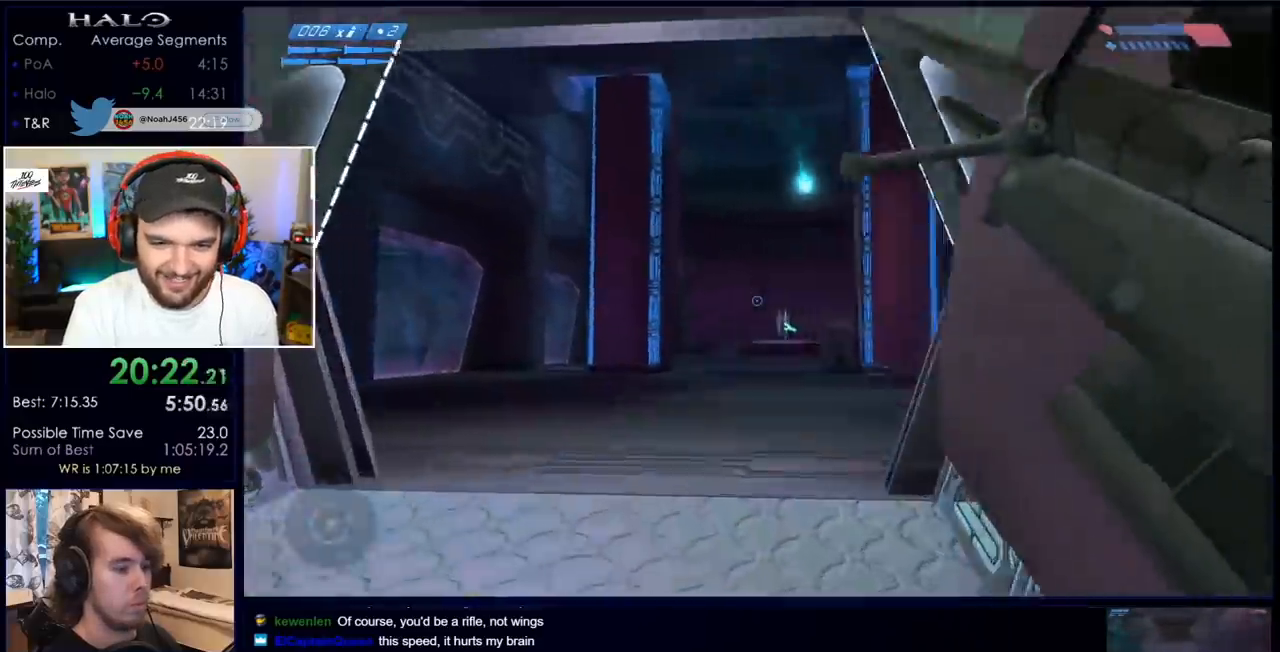
{"keys": ["w"], "mouse": [], "events": []}
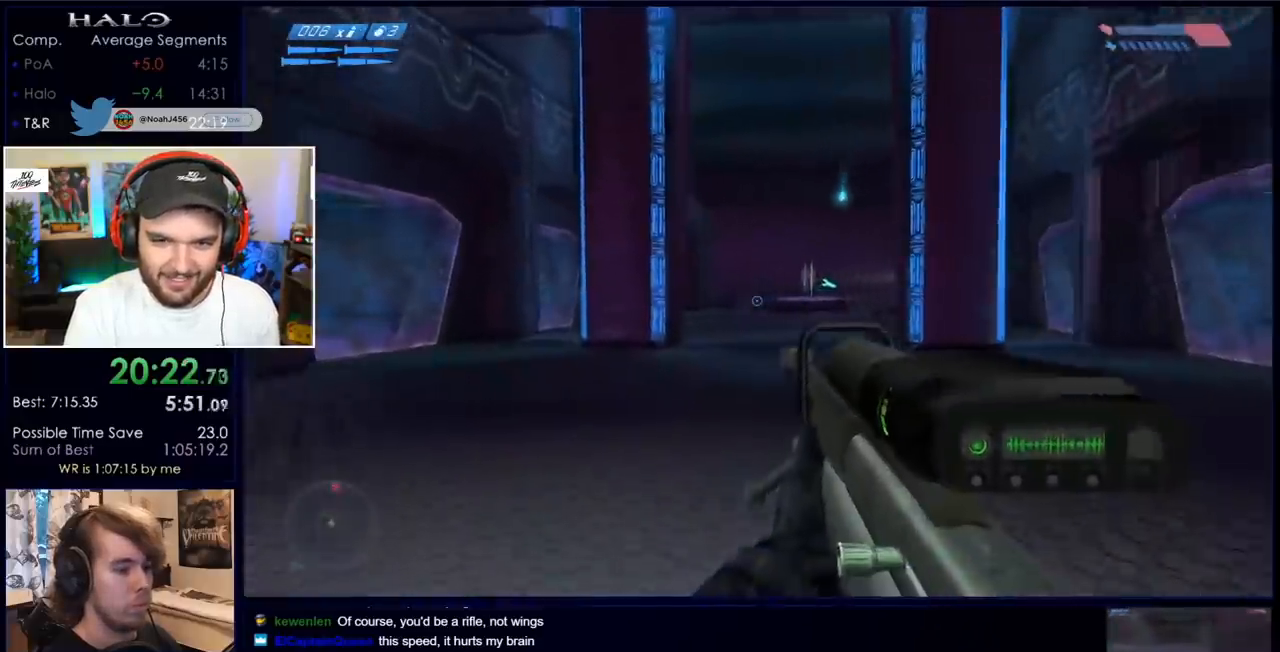
{"keys": ["d", "w"], "mouse": [], "events": [[133, "d", "down"], [183, "z", "down"], [317, "z", "up"]]}
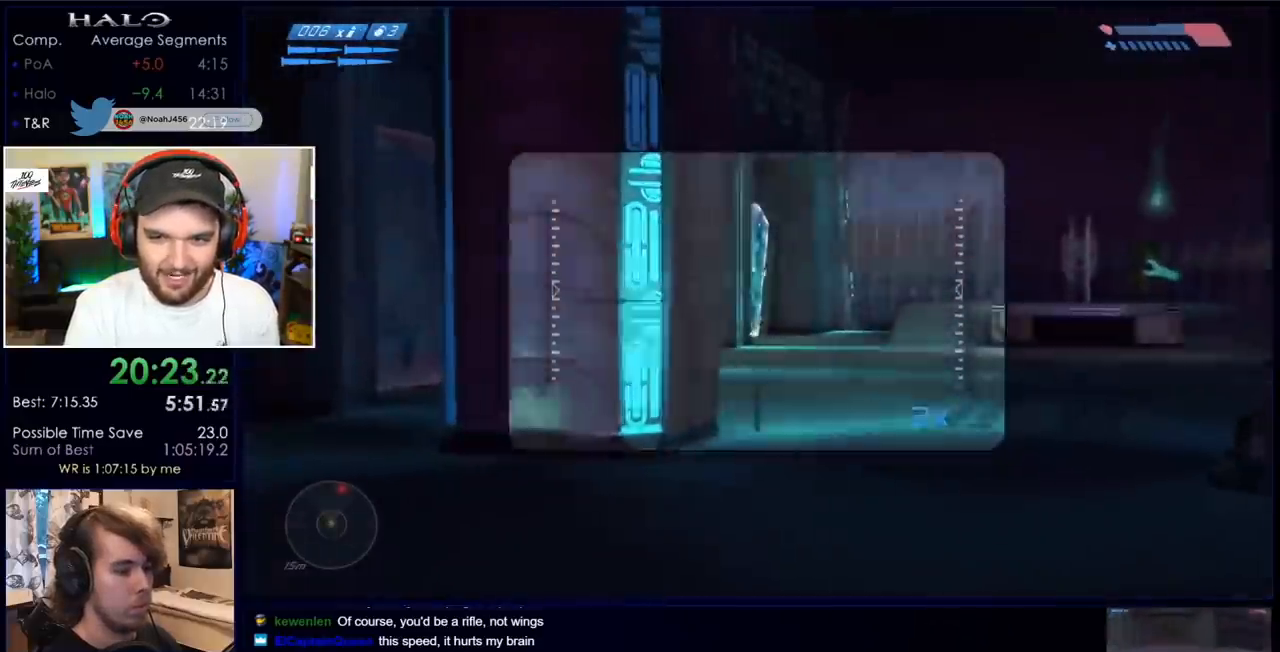
{"keys": ["s"], "mouse": ["left"], "events": [[100, "d", "up"], [333, "mouse_left", "down"], [333, "w", "up"], [383, "s", "down"]]}
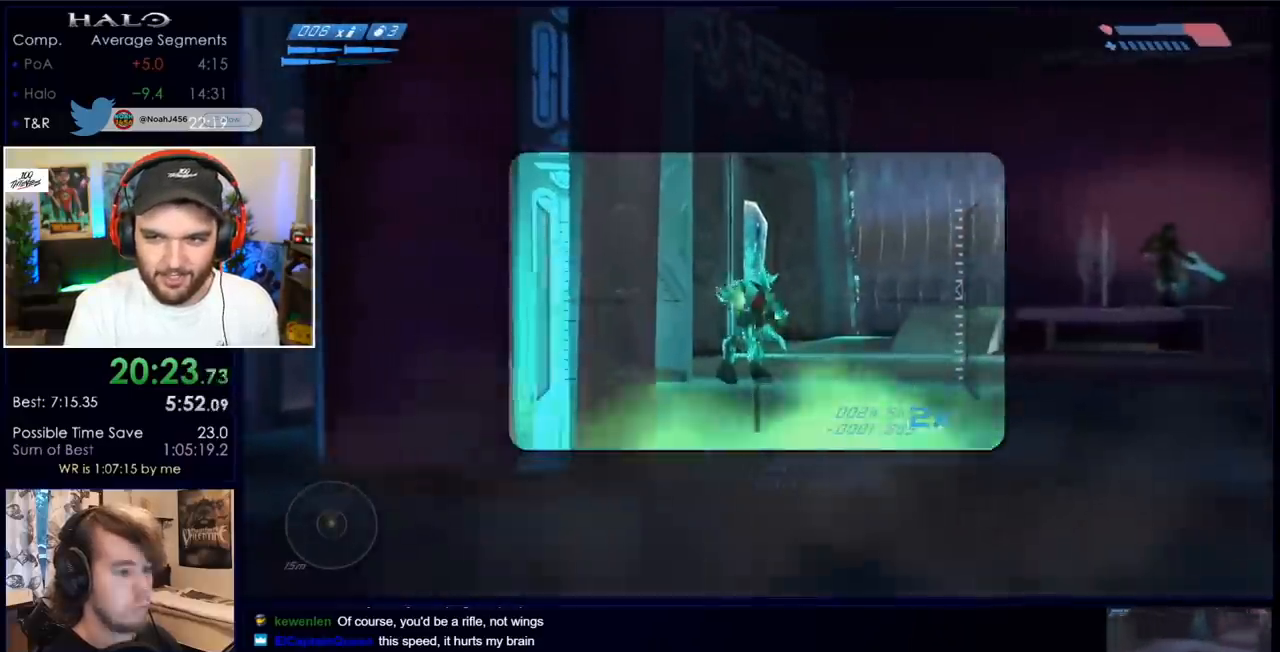
{"keys": ["a"], "mouse": [], "events": [[17, "mouse_left", "up"], [167, "a", "down"], [300, "mouse_left", "down"], [300, "s", "up"], [450, "mouse_left", "up"]]}
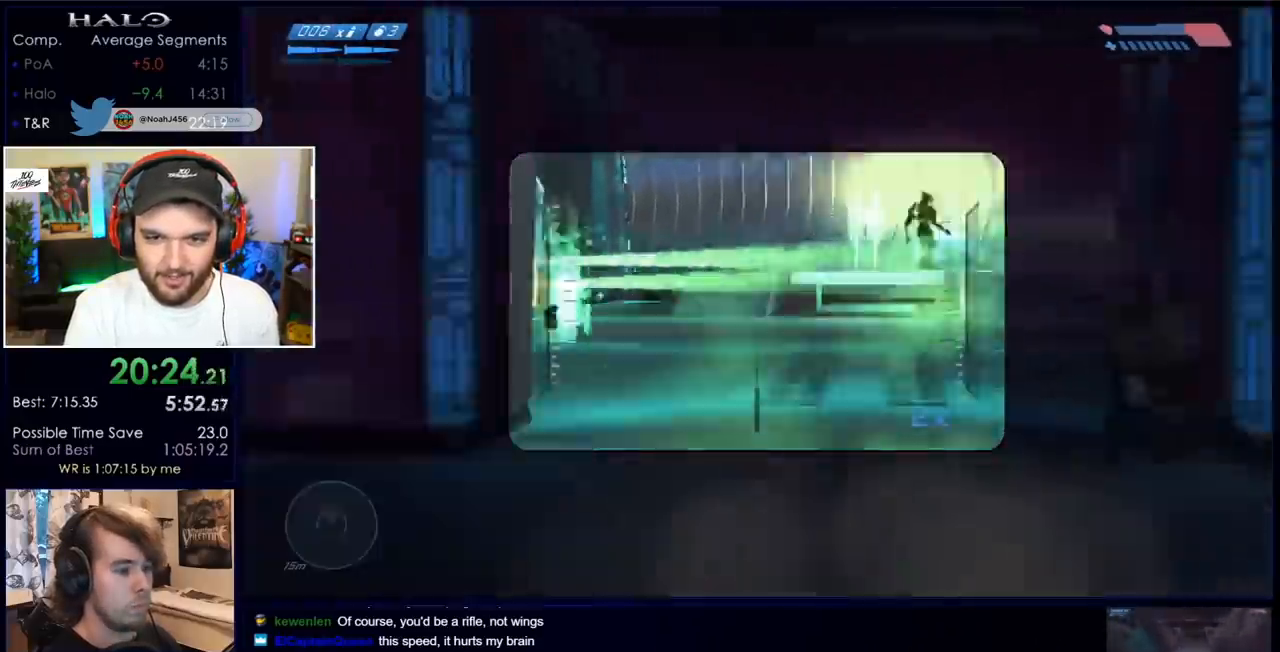
{"keys": ["a", "w"], "mouse": [], "events": [[183, "w", "down"]]}
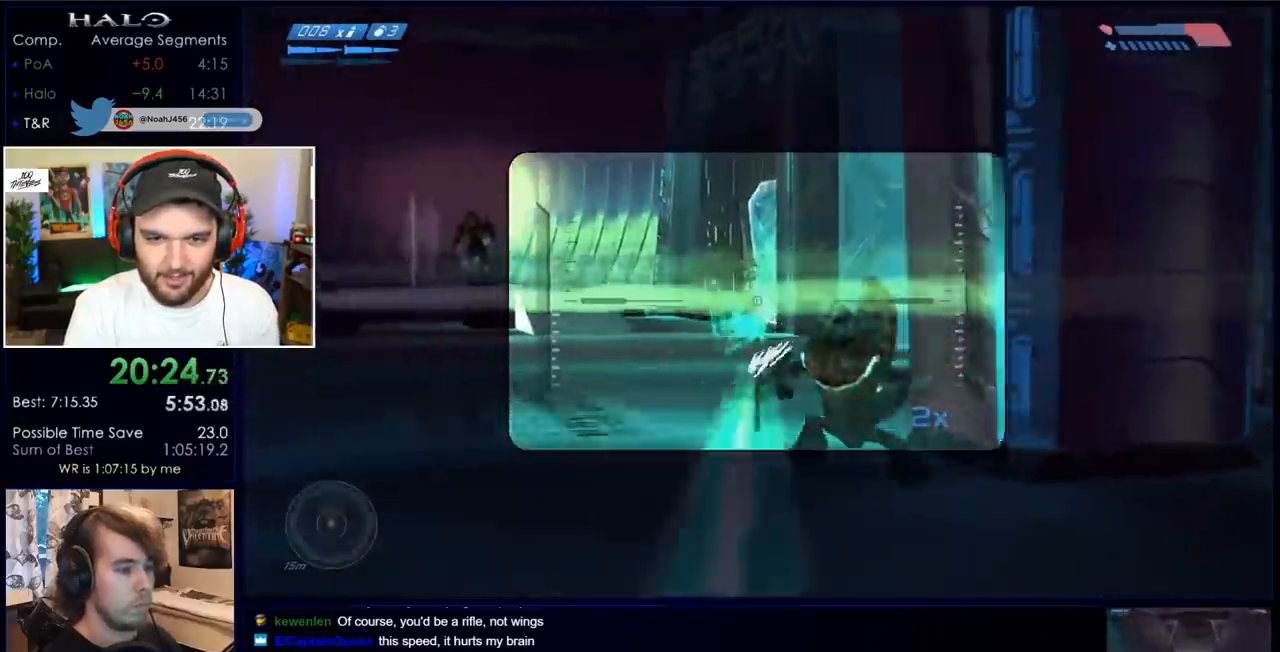
{"keys": ["w"], "mouse": [], "events": [[100, "w", "up"], [150, "a", "up"], [200, "mouse_left", "down"], [200, "s", "down"], [283, "a", "down"], [333, "mouse_left", "up"], [333, "s", "up"], [433, "a", "up"], [433, "w", "down"]]}
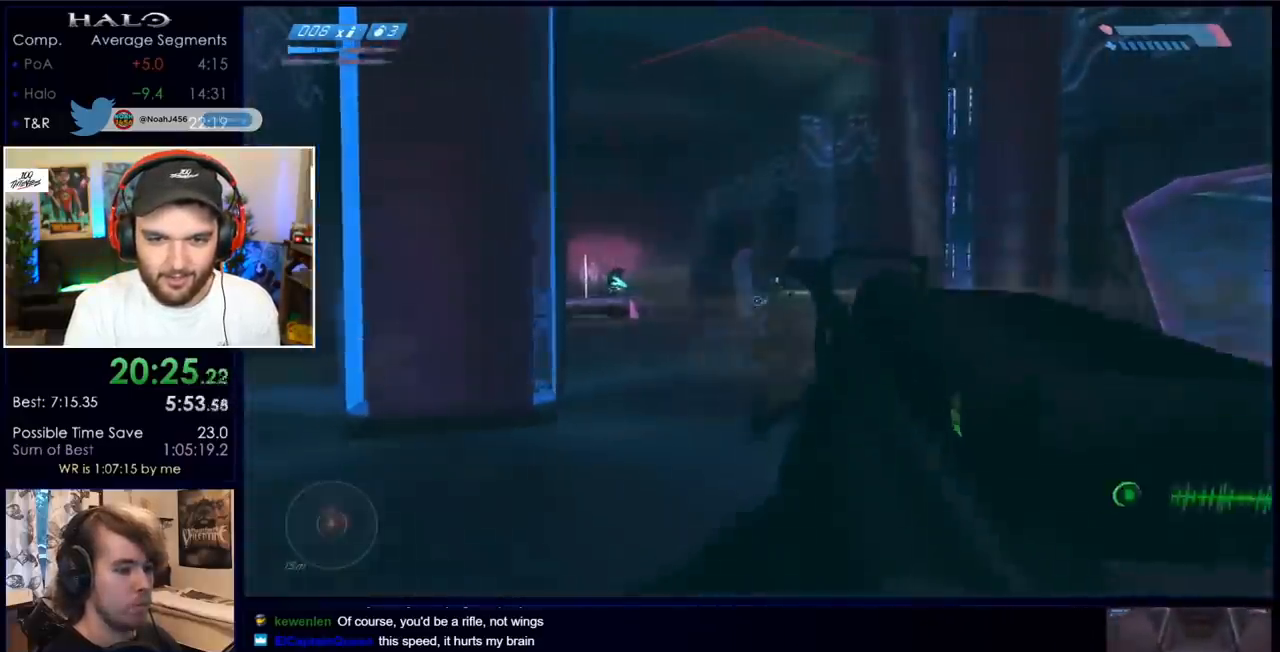
{"keys": ["q", "w"], "mouse": [], "events": [[217, "mouse_left", "down"], [300, "r", "down"], [350, "mouse_left", "up"], [400, "r", "up"], [450, "r", "down"], [483, "q", "down"], [483, "r", "up"]]}
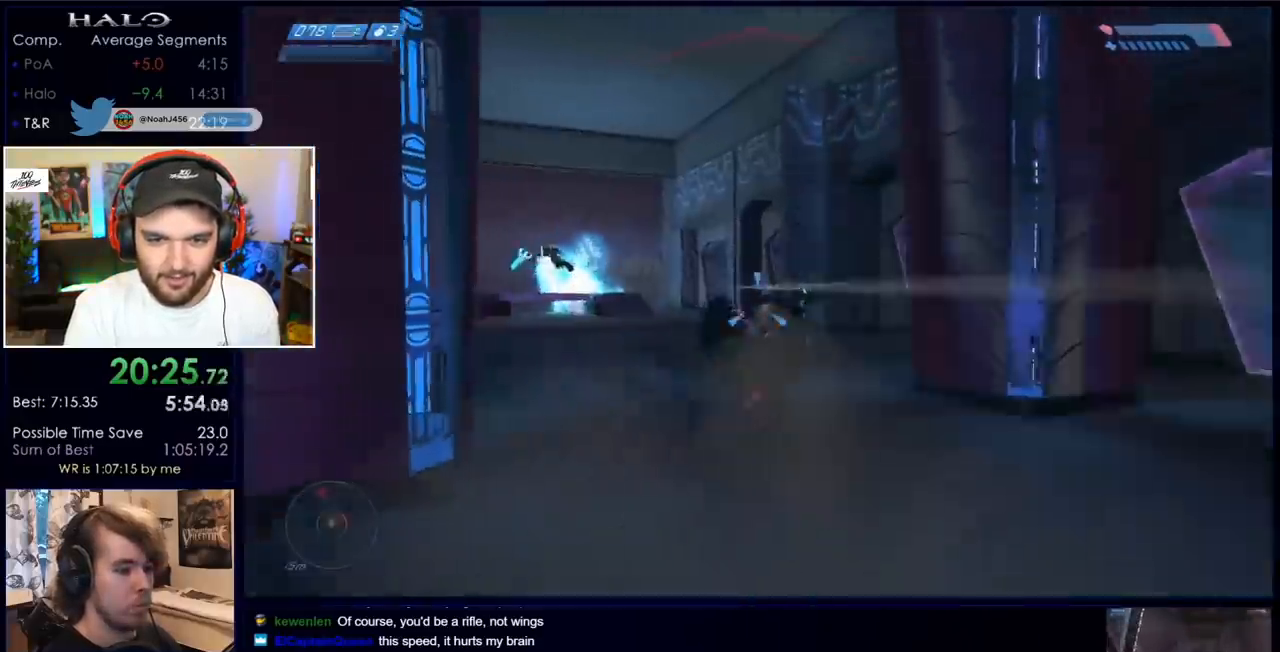
{"keys": ["w"], "mouse": [], "events": [[33, "q", "up"], [83, "mouse_left", "down"], [183, "mouse_left", "up"], [267, "mouse_left", "down"], [317, "mouse_left", "up"], [417, "mouse_left", "down"], [500, "mouse_left", "up"]]}
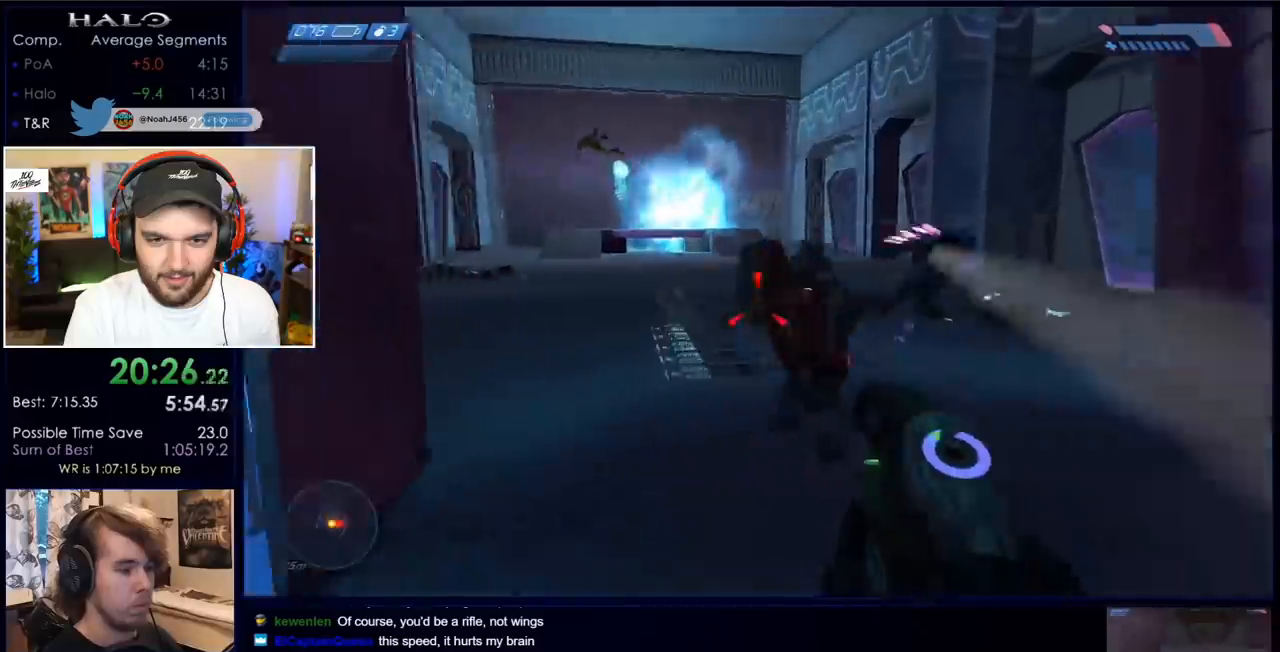
{"keys": ["w"], "mouse": [], "events": [[100, "mouse_left", "down"], [150, "mouse_left", "up"], [250, "mouse_left", "down"], [283, "mouse_left", "up"], [383, "mouse_left", "down"], [433, "mouse_left", "up"]]}
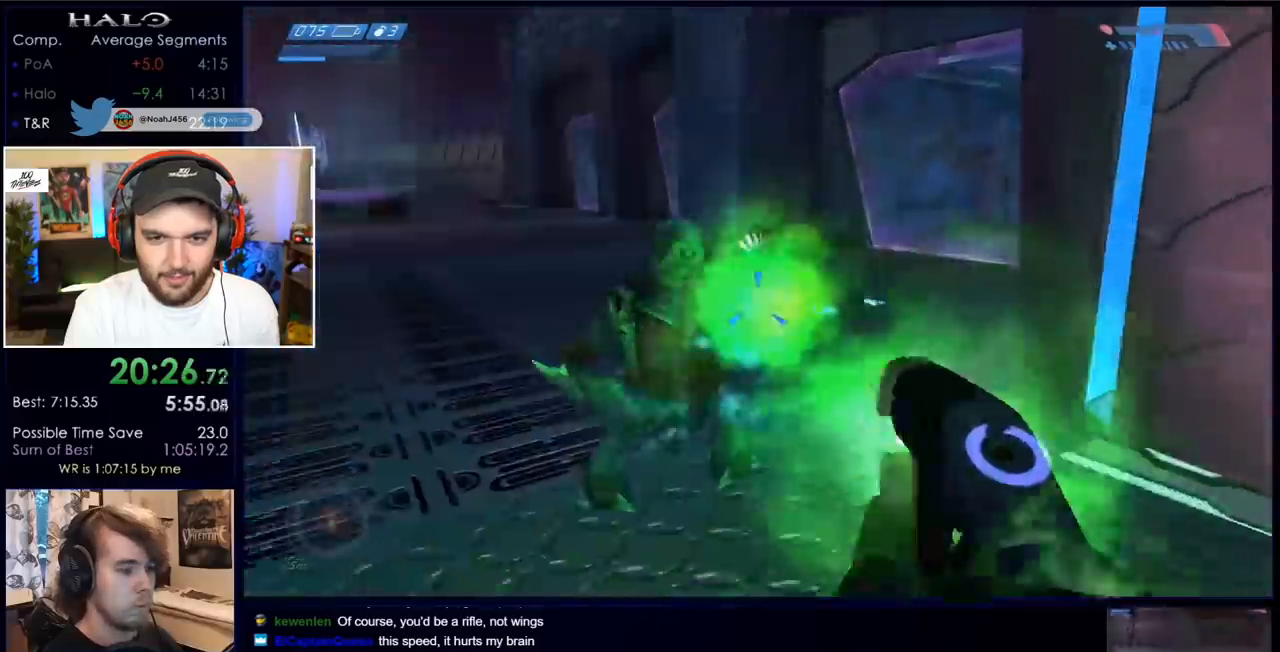
{"keys": ["d", "w"], "mouse": [], "events": [[117, "mouse_mb4", "down"], [250, "mouse_mb4", "up"], [350, "d", "down"]]}
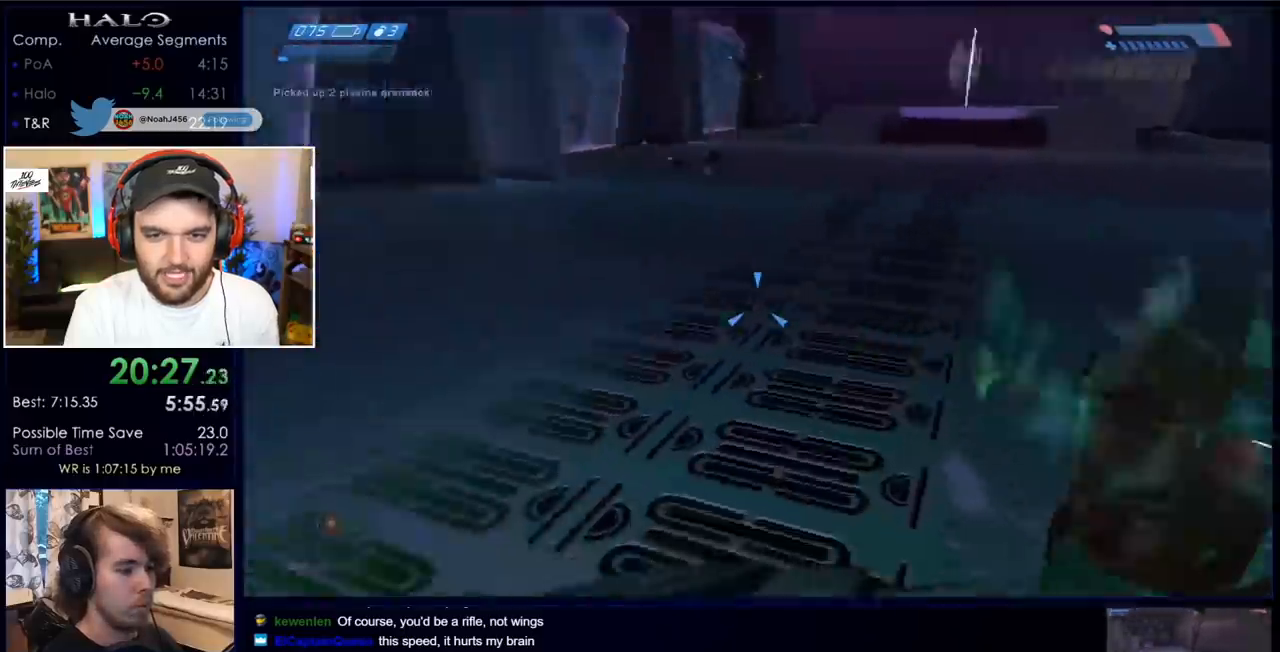
{"keys": ["d"], "mouse": ["right"], "events": [[267, "w", "up"], [317, "q", "down"], [417, "q", "up"], [450, "mouse_right", "down"]]}
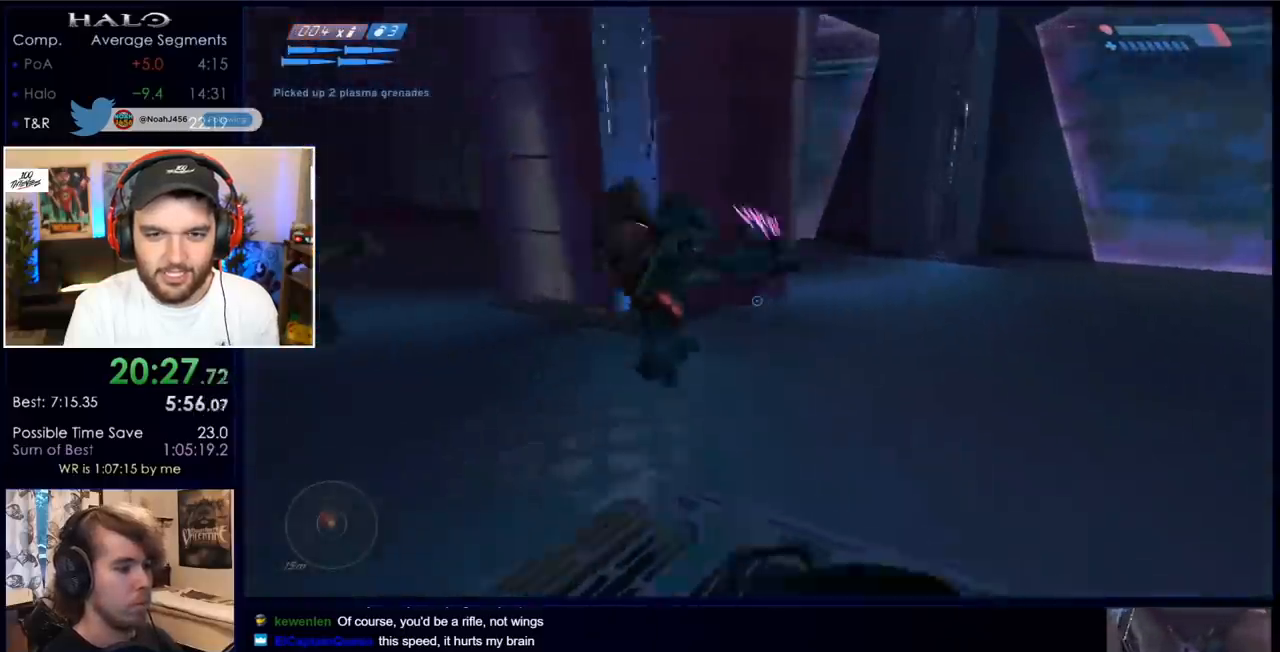
{"keys": ["d", "s"], "mouse": [], "events": [[50, "s", "down"], [100, "mouse_right", "up"], [150, "mouse_right", "down"], [283, "mouse_right", "up"]]}
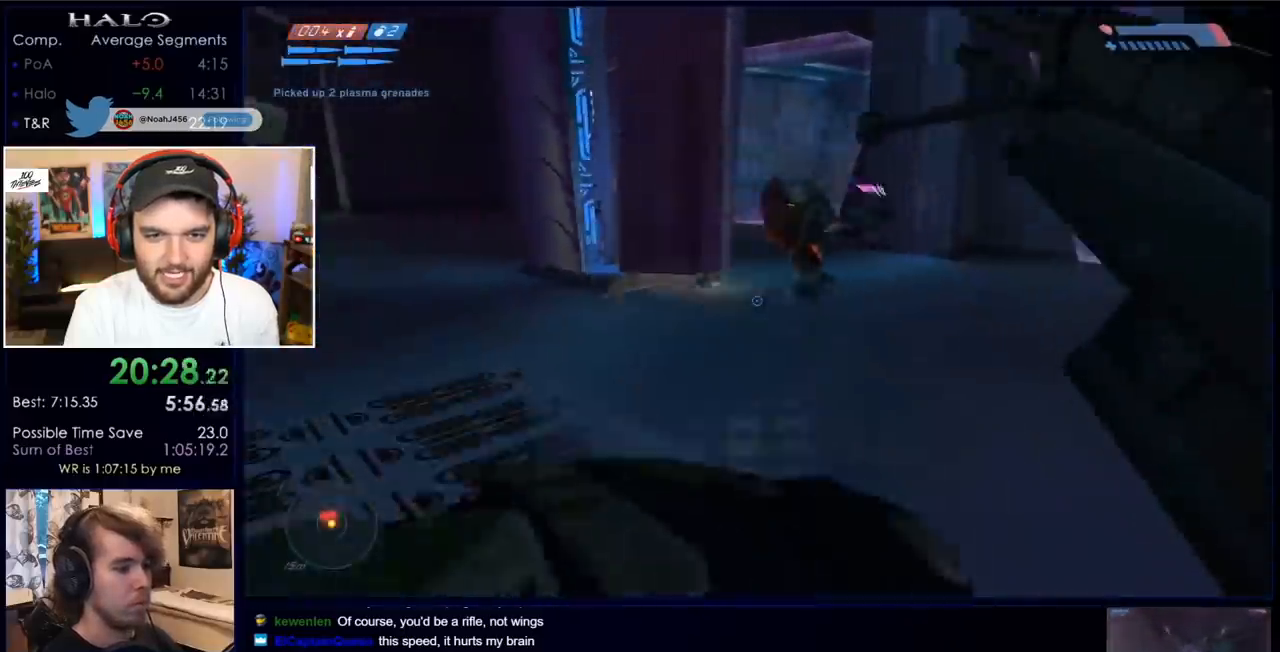
{"keys": ["a", "s"], "mouse": [], "events": [[17, "mouse_left", "down"], [117, "d", "up"], [167, "a", "down"], [167, "mouse_left", "up"], [217, "mouse_left", "down"], [350, "mouse_left", "up"]]}